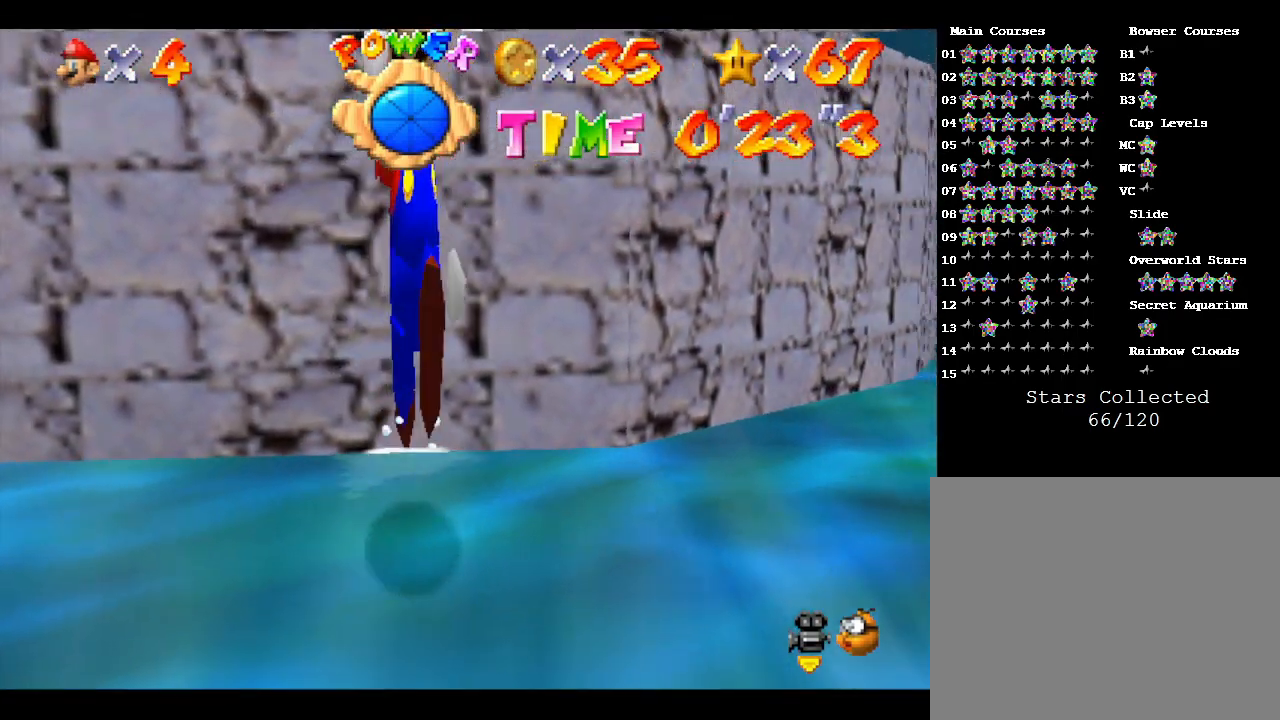
Gameplay with a controller (Nintendo layout); each line is a JSON object with the inputs held at the frame after it. "events" lists button and stick changes between this image and that frame as [ms after this image, input, new state], when the widget could be followed in between. Not read: L3 R3.
{"buttons": [], "left_stick": "right", "events": []}
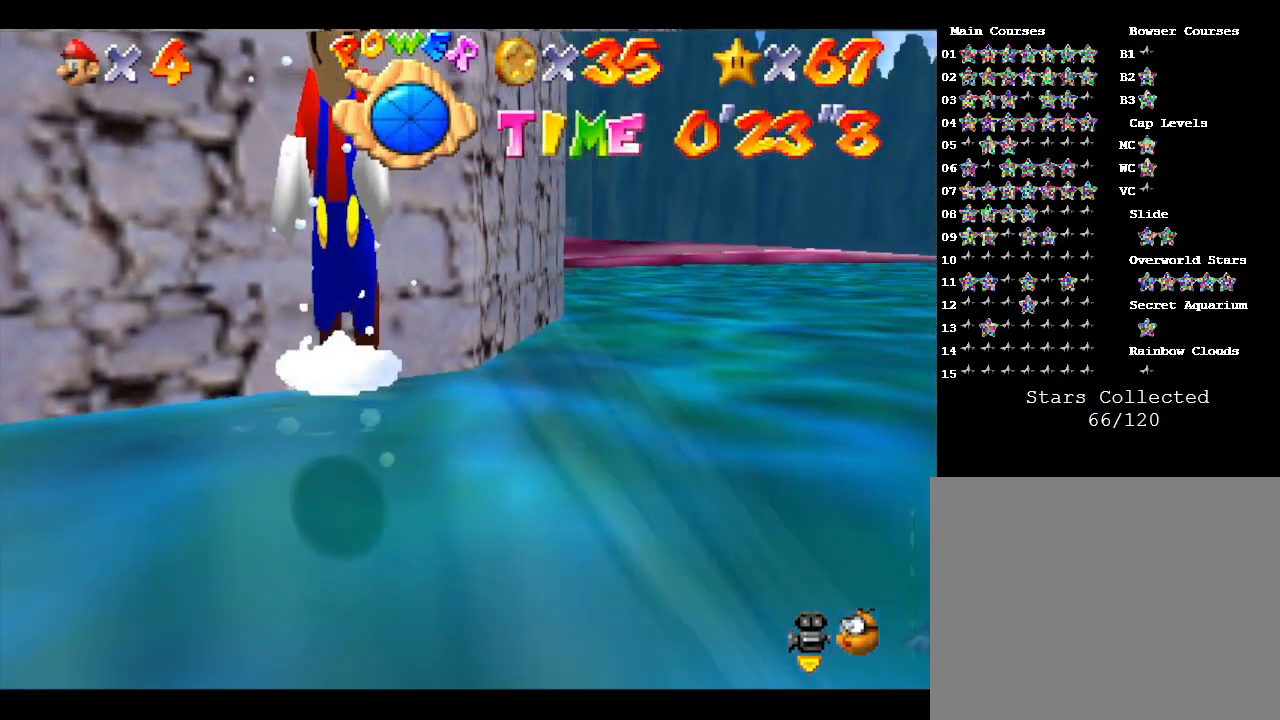
{"buttons": [], "left_stick": "center", "events": [[200, "A", "down"], [300, "left_stick", "center"], [367, "A", "up"]]}
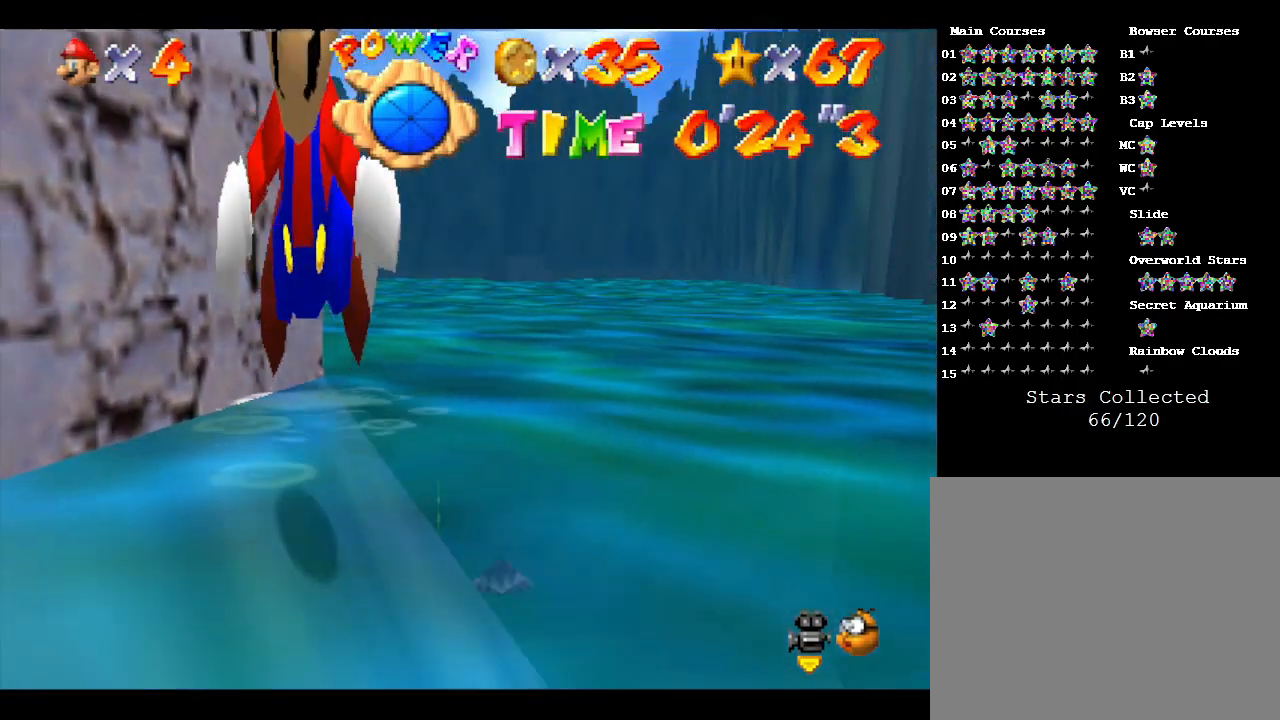
{"buttons": [], "left_stick": "up-right", "events": [[233, "left_stick", "up-right"]]}
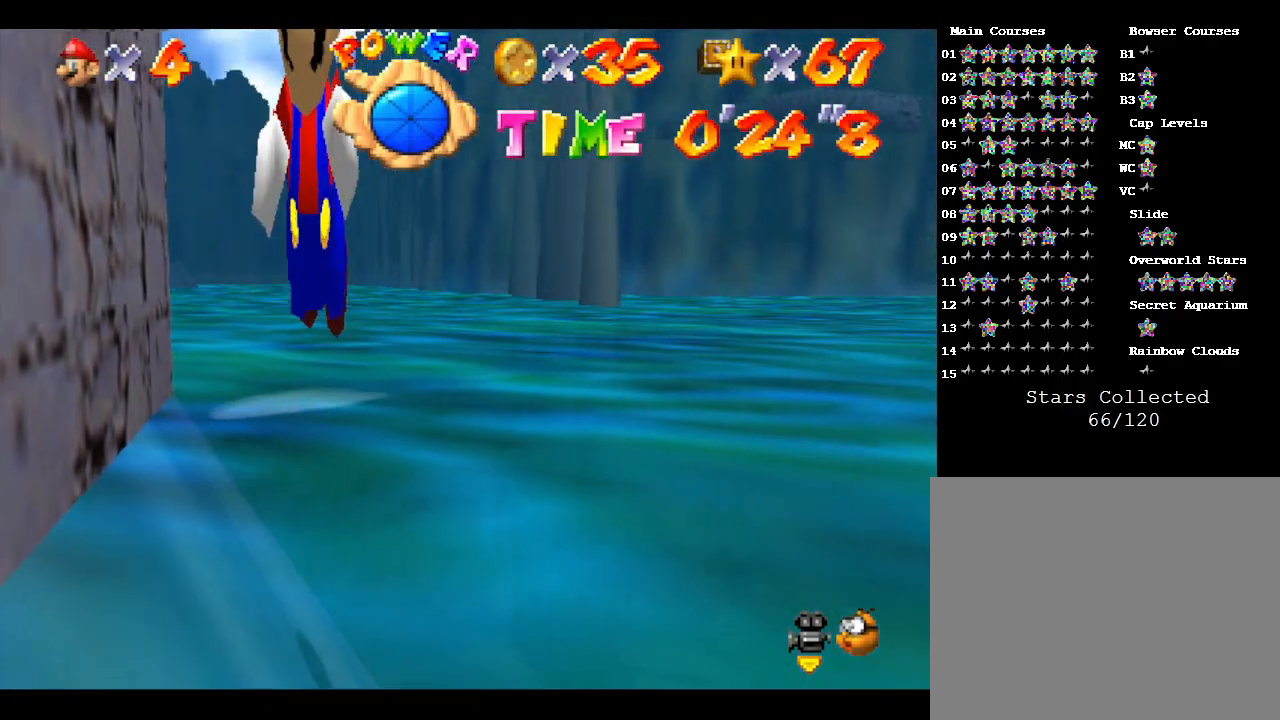
{"buttons": [], "left_stick": "center", "events": [[33, "A", "down"], [117, "left_stick", "up"], [217, "A", "up"], [350, "left_stick", "up-left"], [467, "left_stick", "center"]]}
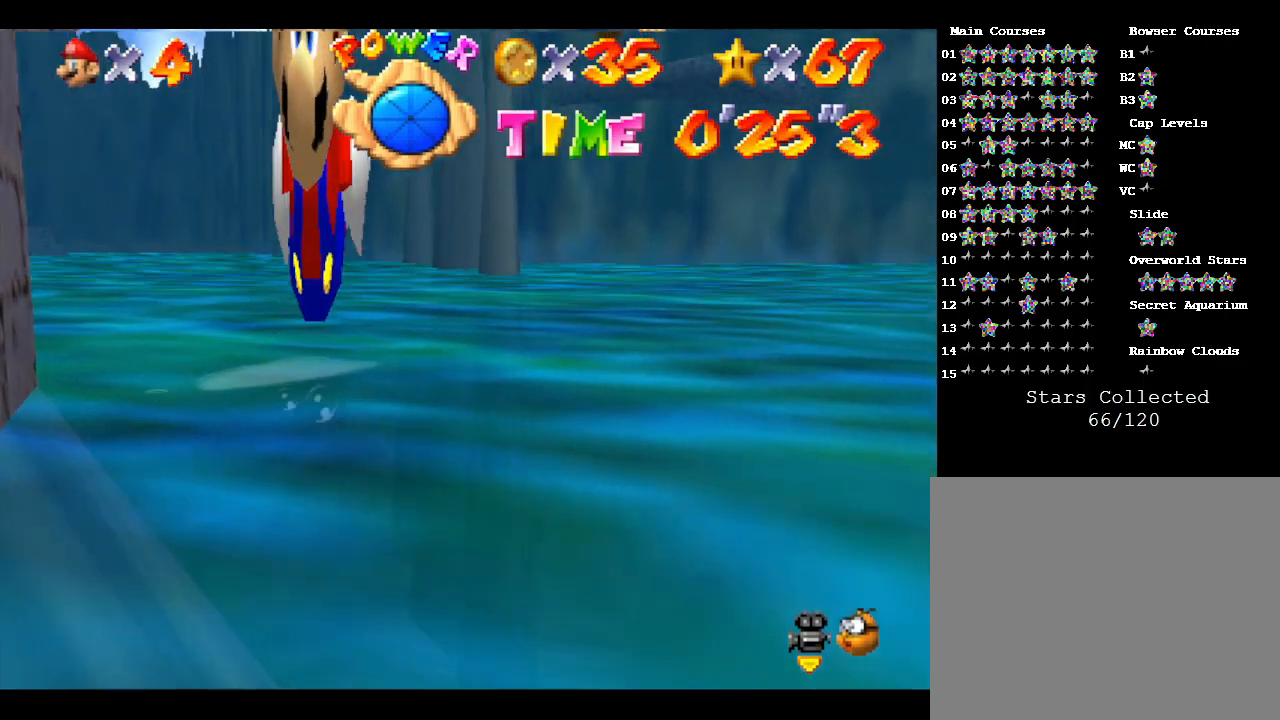
{"buttons": ["A"], "left_stick": "down-left", "events": [[217, "left_stick", "down-left"], [400, "A", "down"]]}
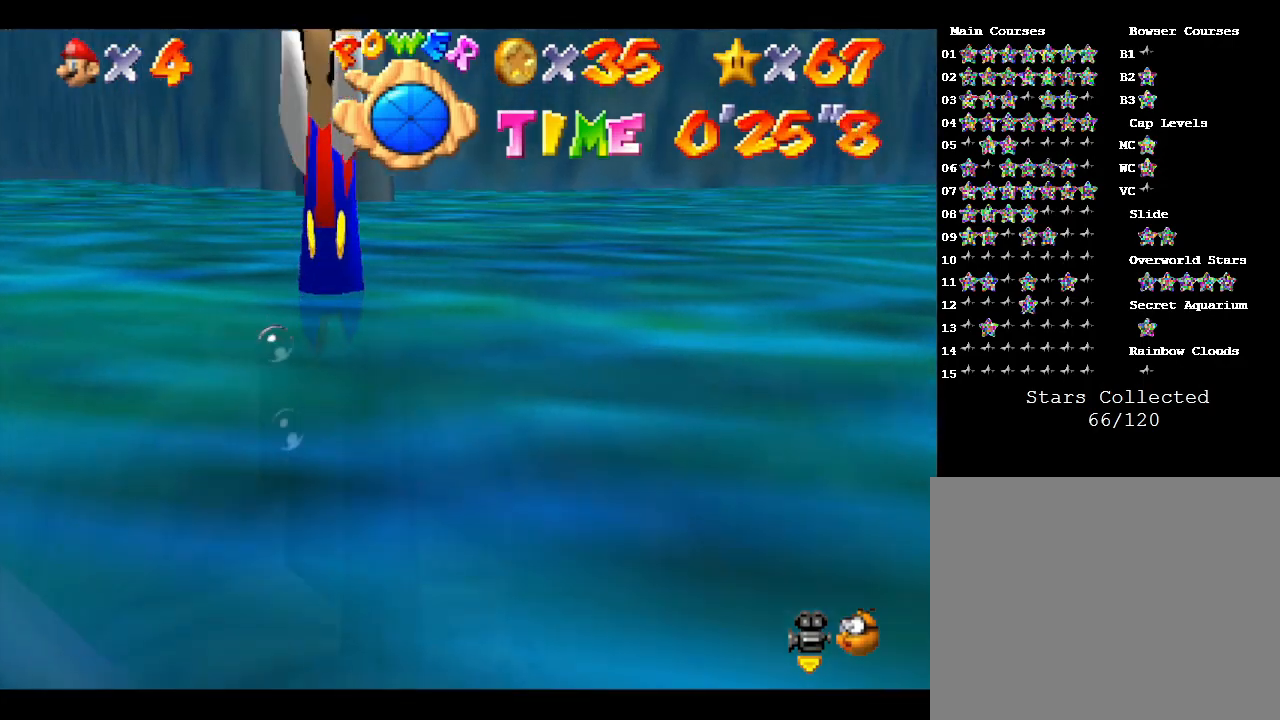
{"buttons": [], "left_stick": "down-left", "events": [[167, "A", "up"]]}
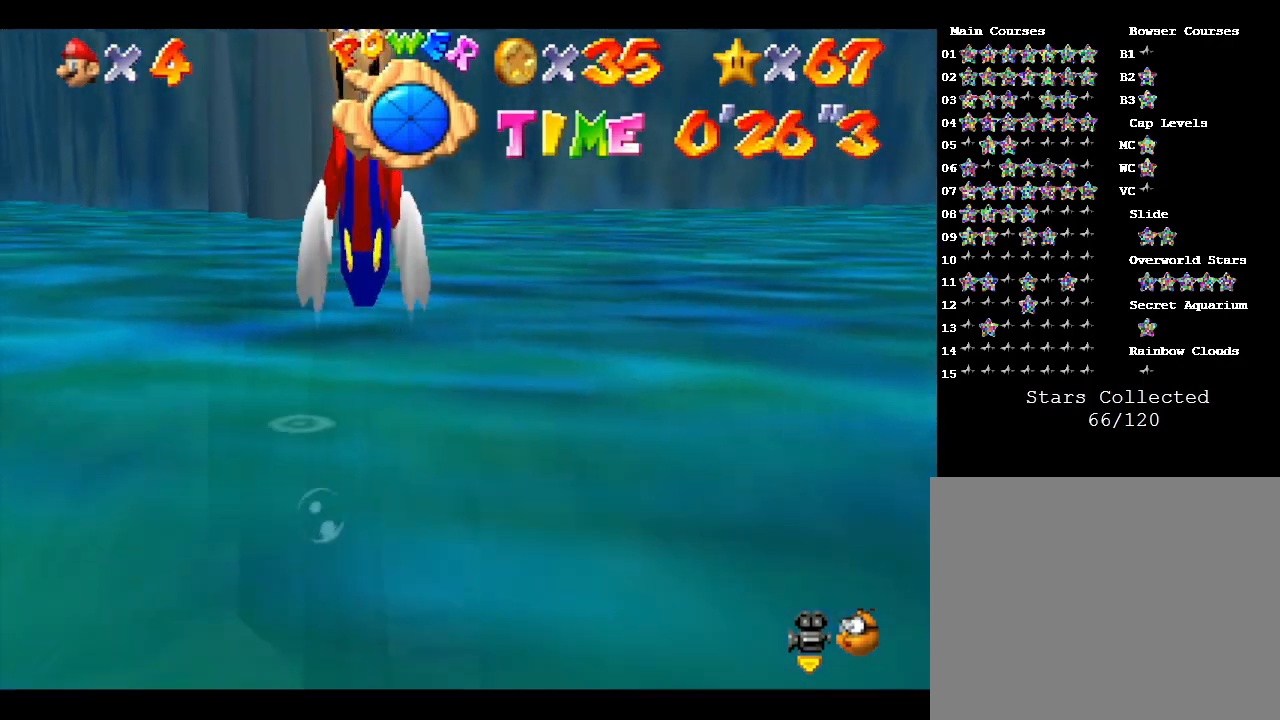
{"buttons": [], "left_stick": "left", "events": [[67, "left_stick", "left"], [100, "A", "down"], [317, "A", "up"]]}
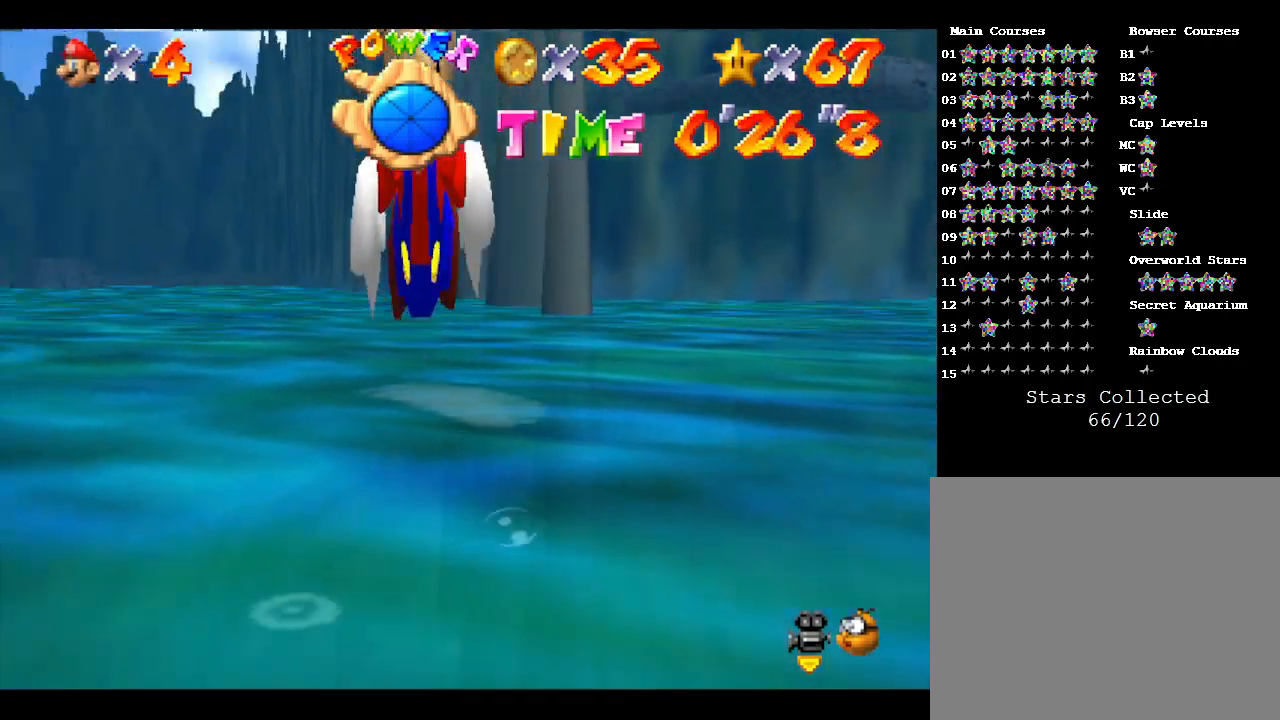
{"buttons": [], "left_stick": "center", "events": [[283, "A", "down"], [400, "left_stick", "center"], [500, "A", "up"]]}
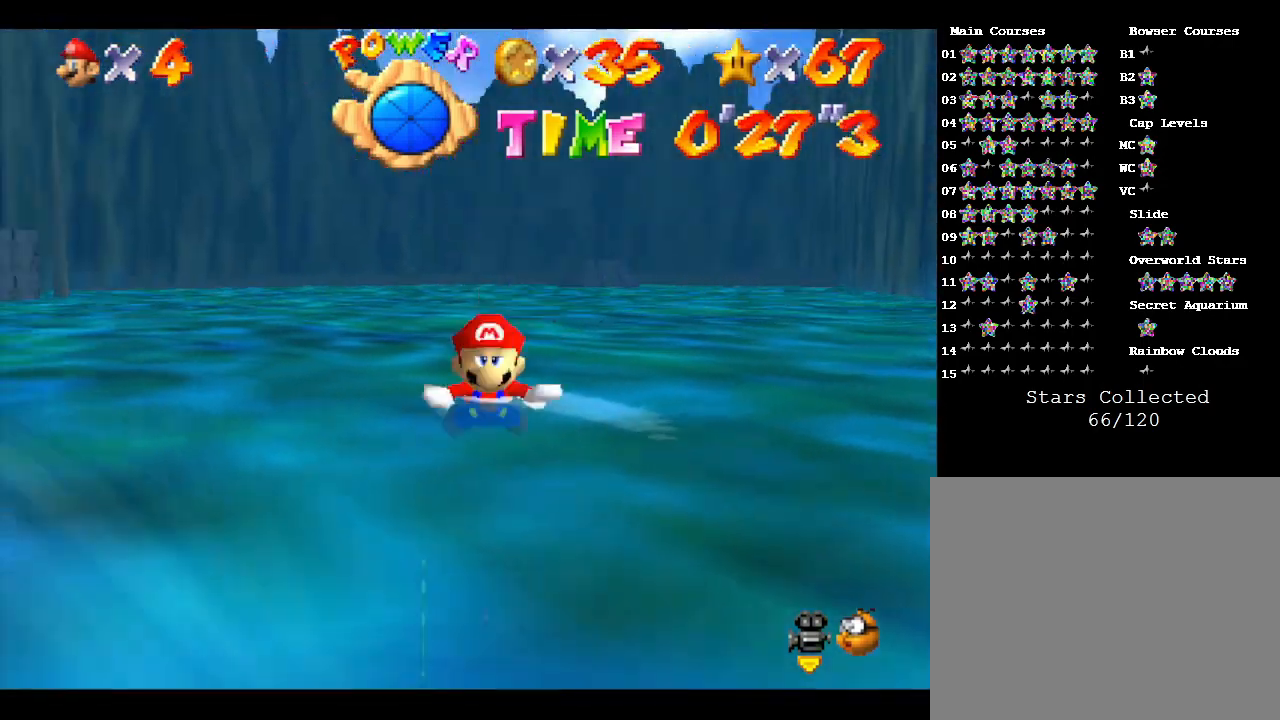
{"buttons": ["A"], "left_stick": "left", "events": [[500, "A", "down"], [500, "left_stick", "left"]]}
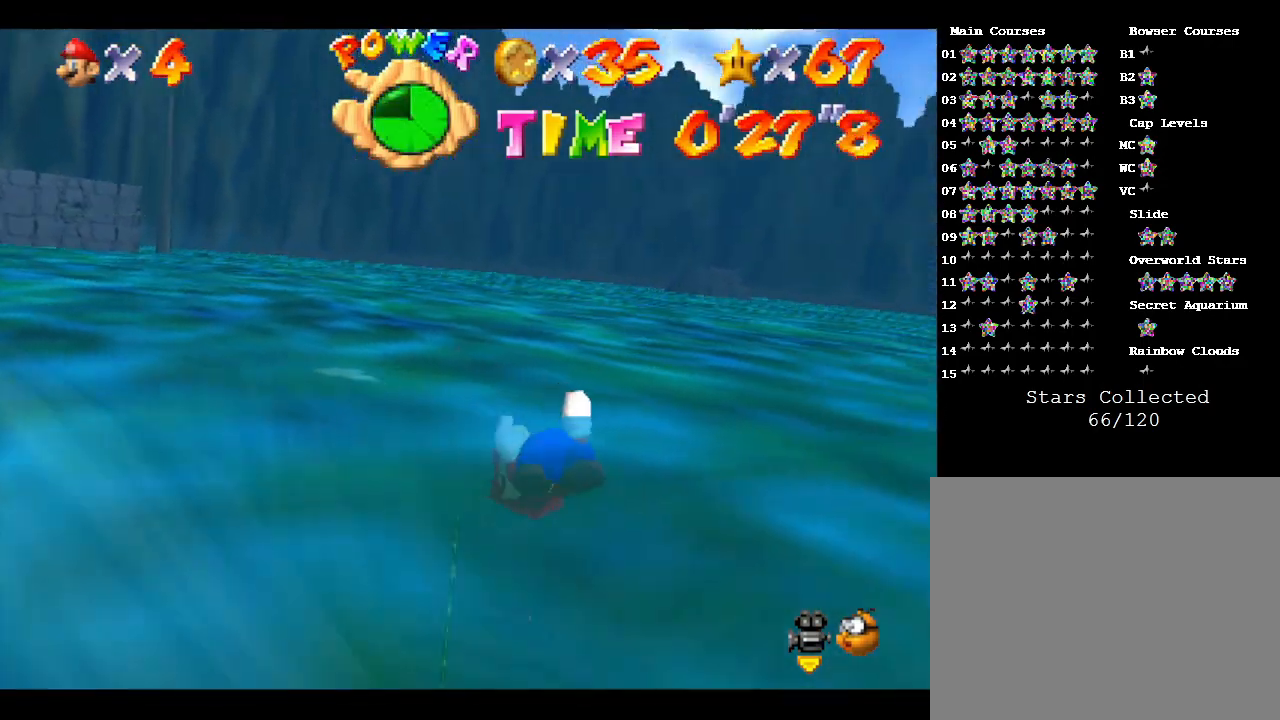
{"buttons": [], "left_stick": "center", "events": [[200, "A", "up"], [200, "left_stick", "center"]]}
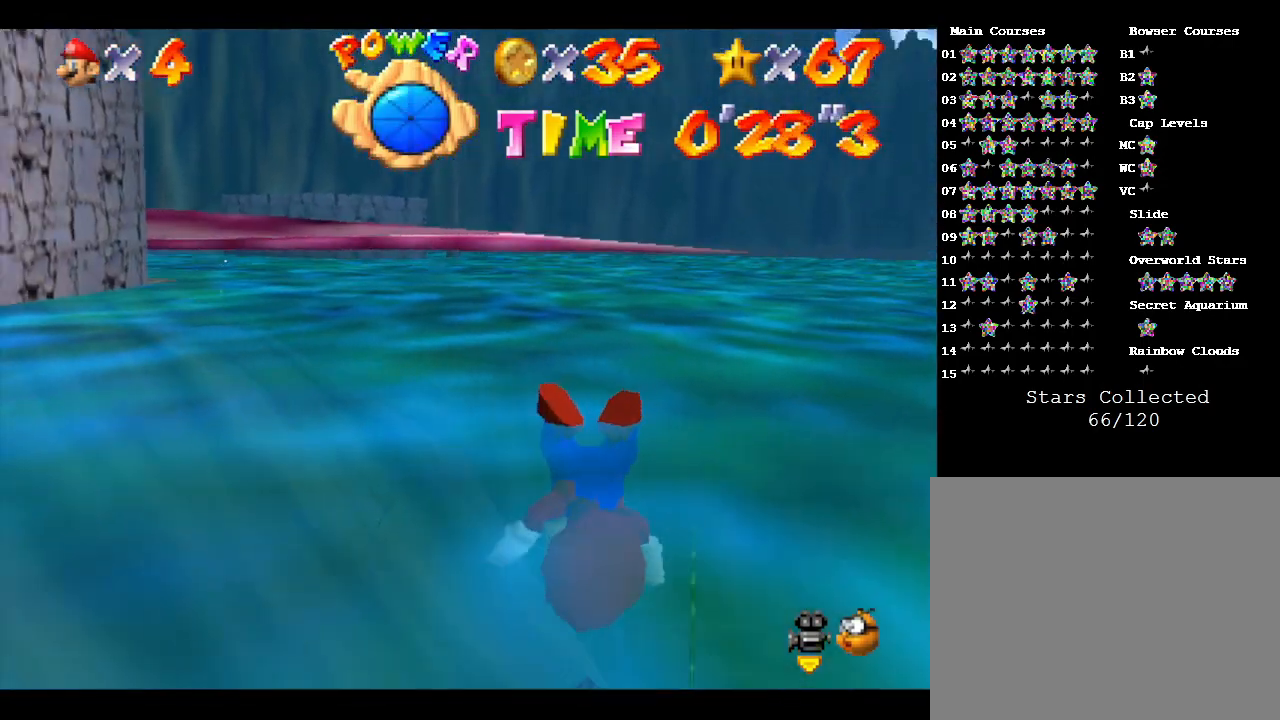
{"buttons": [], "left_stick": "right", "events": [[417, "left_stick", "right"]]}
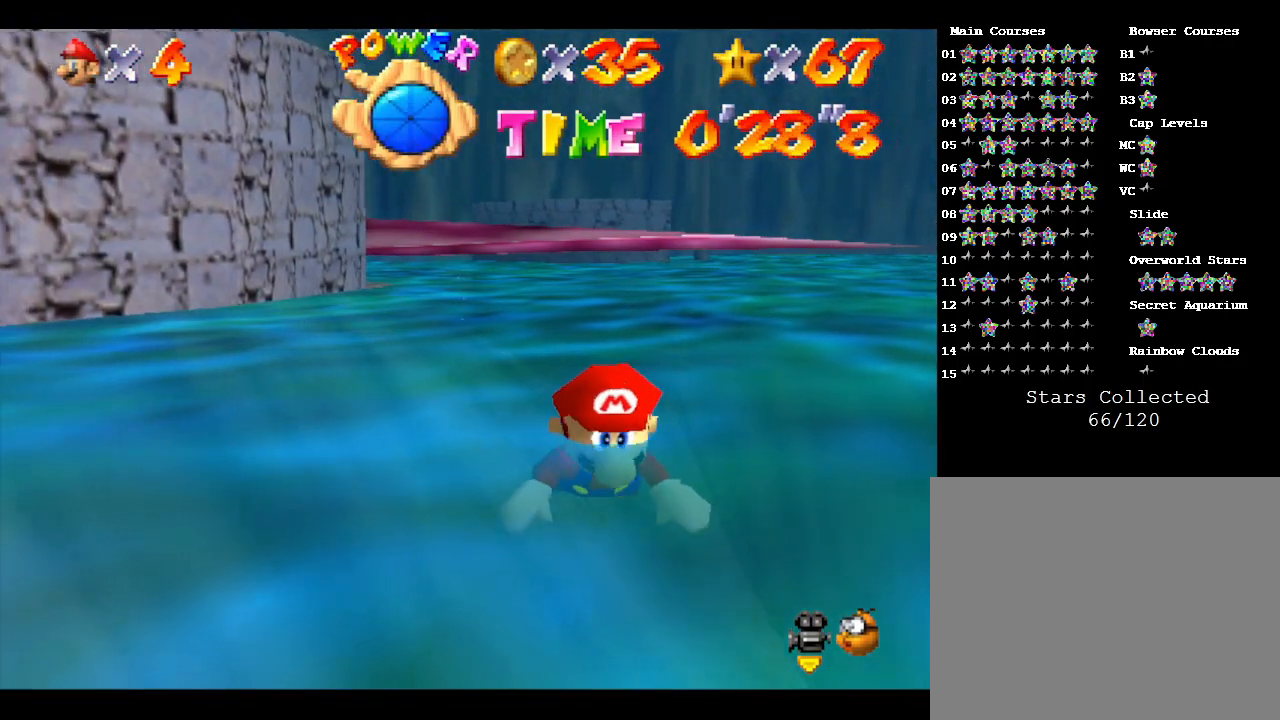
{"buttons": [], "left_stick": "right", "events": [[267, "A", "down"], [483, "A", "up"]]}
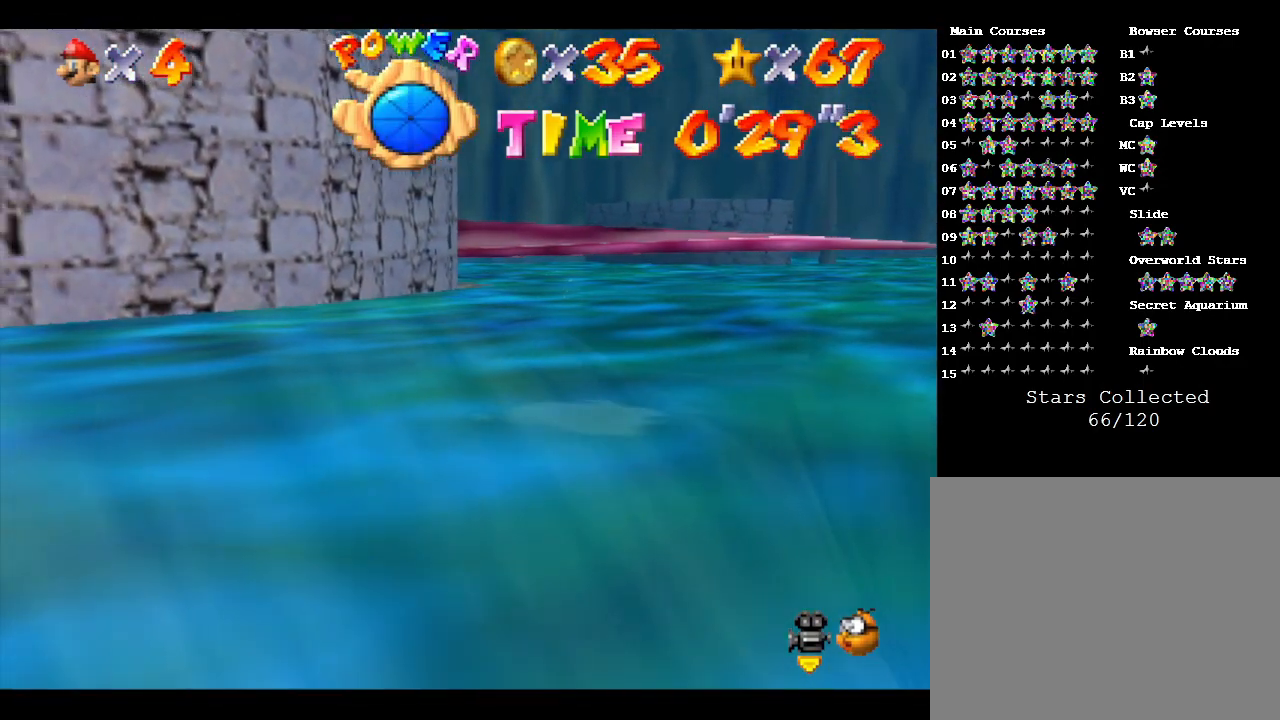
{"buttons": ["A"], "left_stick": "right", "events": [[300, "A", "down"]]}
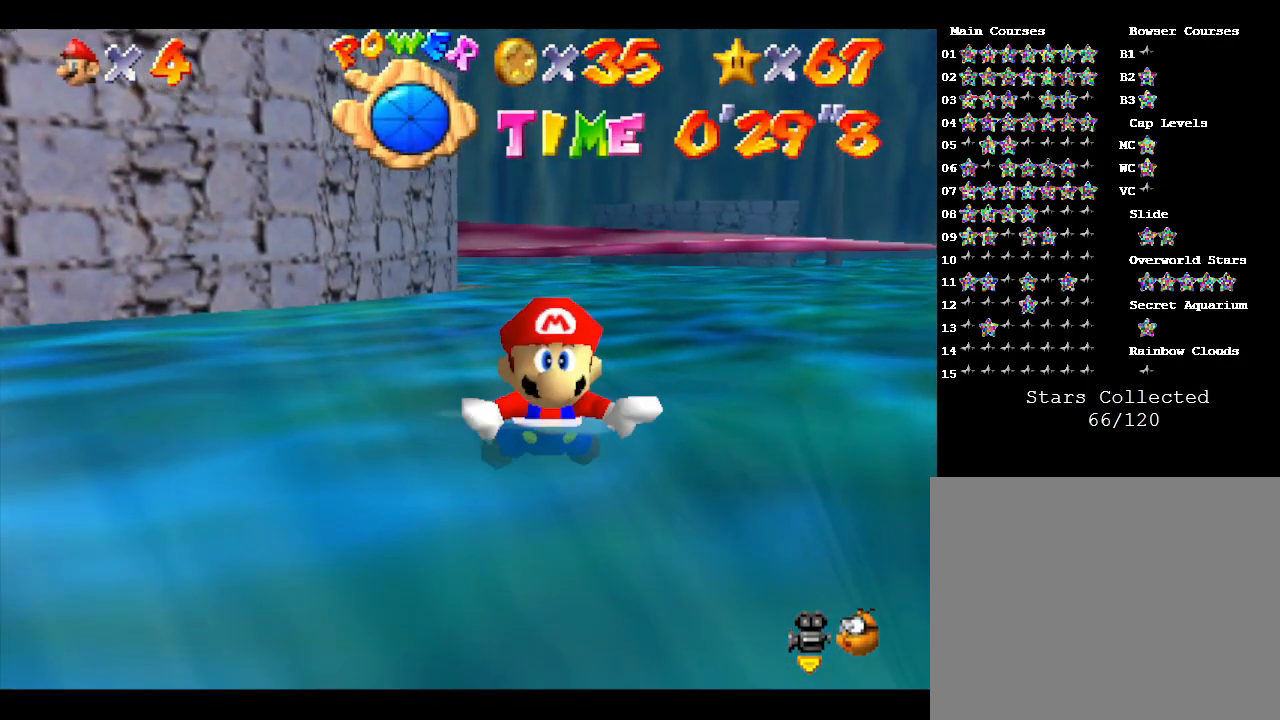
{"buttons": [], "left_stick": "right", "events": [[33, "A", "up"]]}
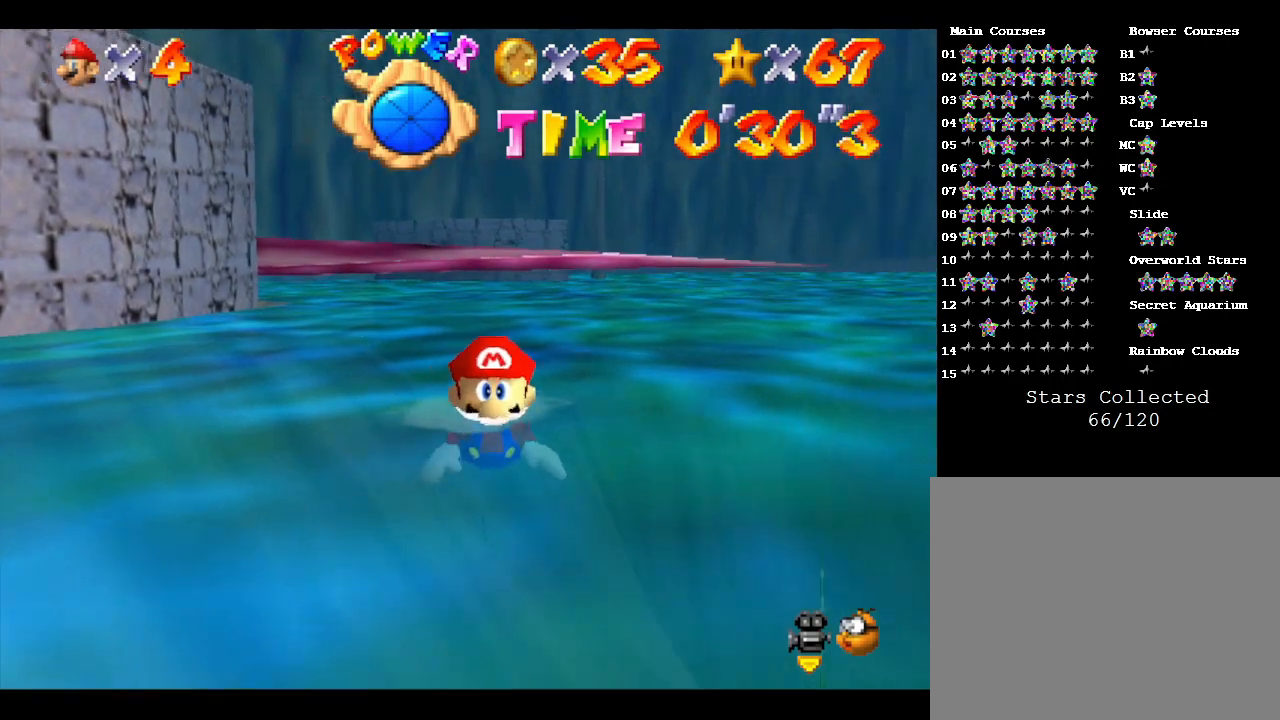
{"buttons": [], "left_stick": "right", "events": [[100, "A", "down"], [333, "A", "up"]]}
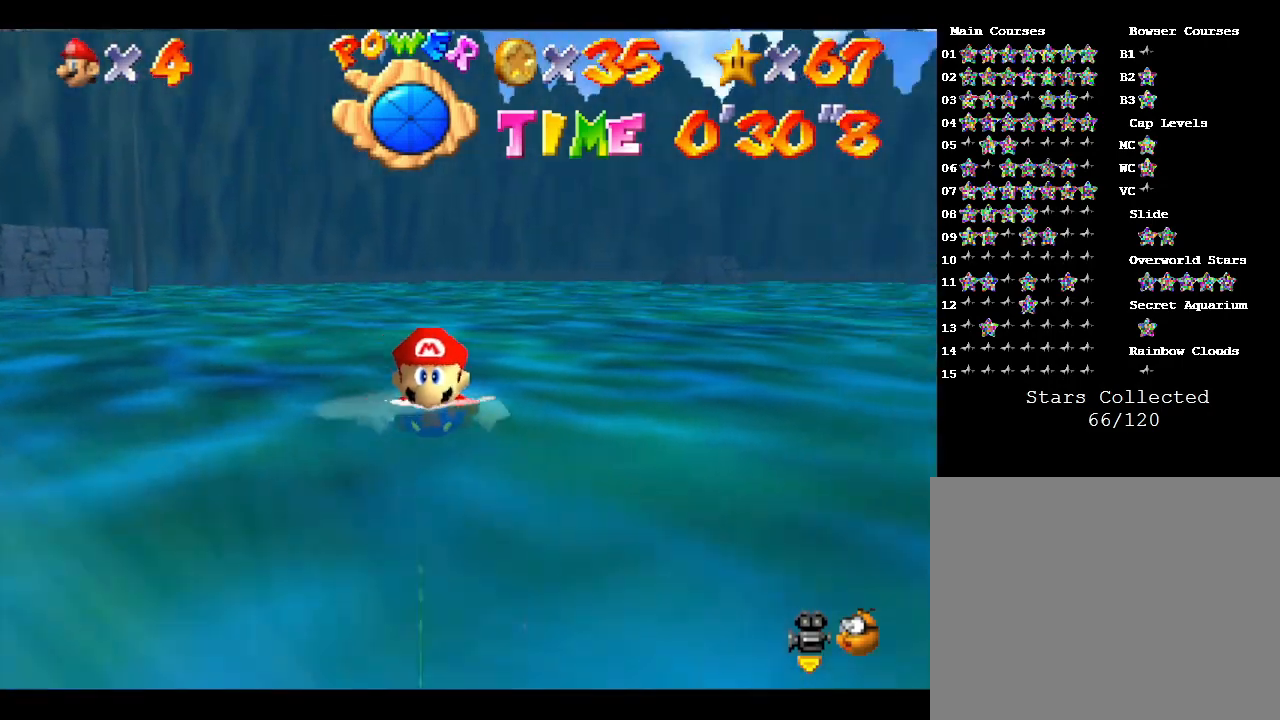
{"buttons": [], "left_stick": "right", "events": [[283, "A", "down"], [500, "A", "up"]]}
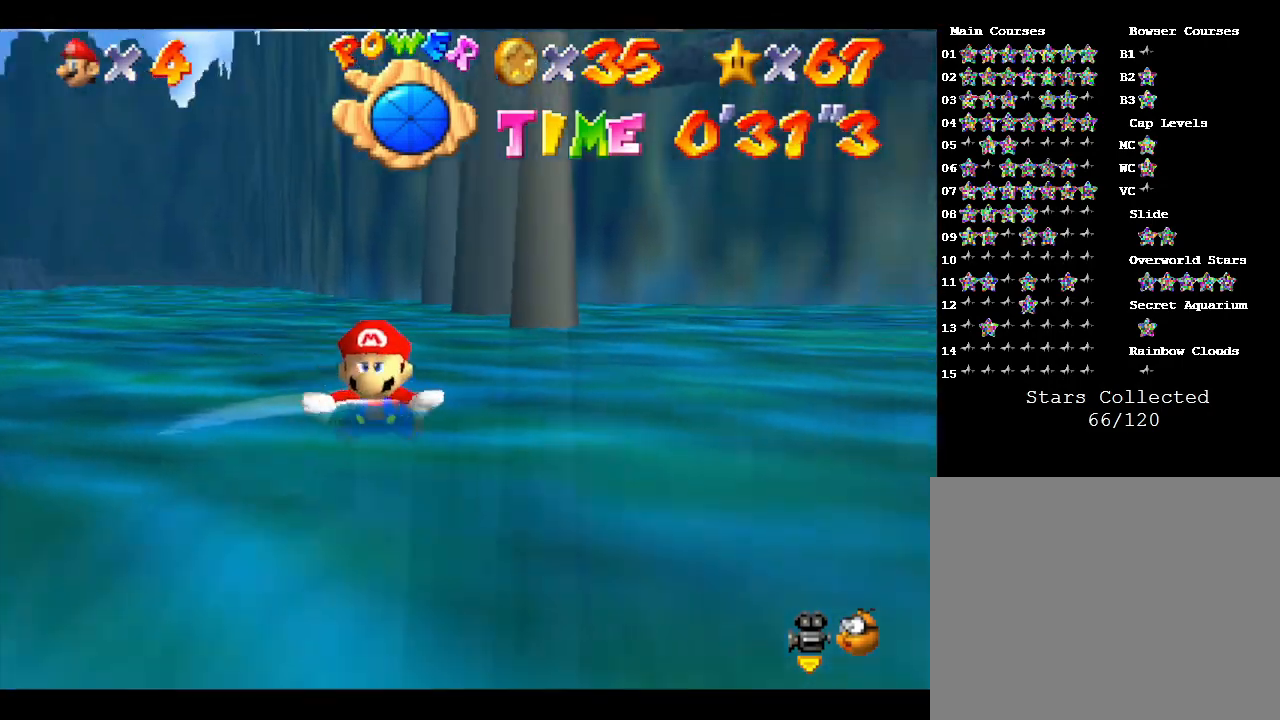
{"buttons": ["A"], "left_stick": "right", "events": [[400, "A", "down"]]}
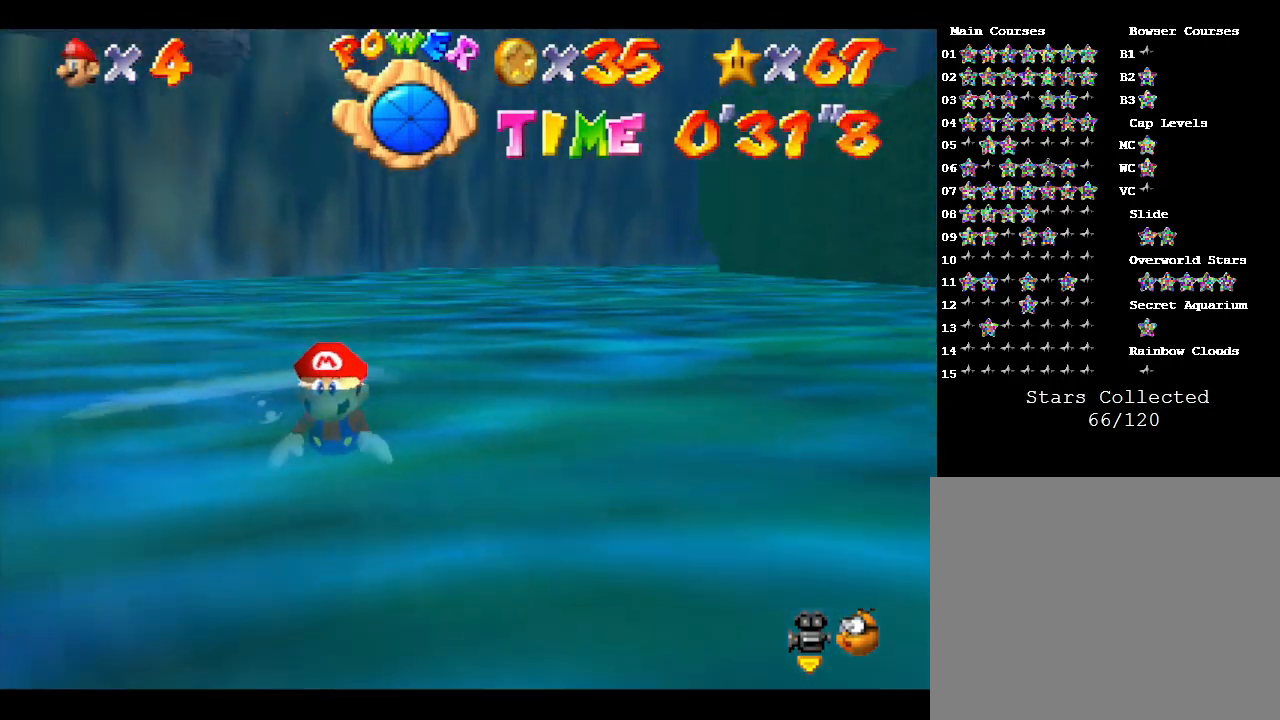
{"buttons": [], "left_stick": "down-left", "events": [[117, "A", "up"], [150, "left_stick", "center"], [250, "left_stick", "down-left"]]}
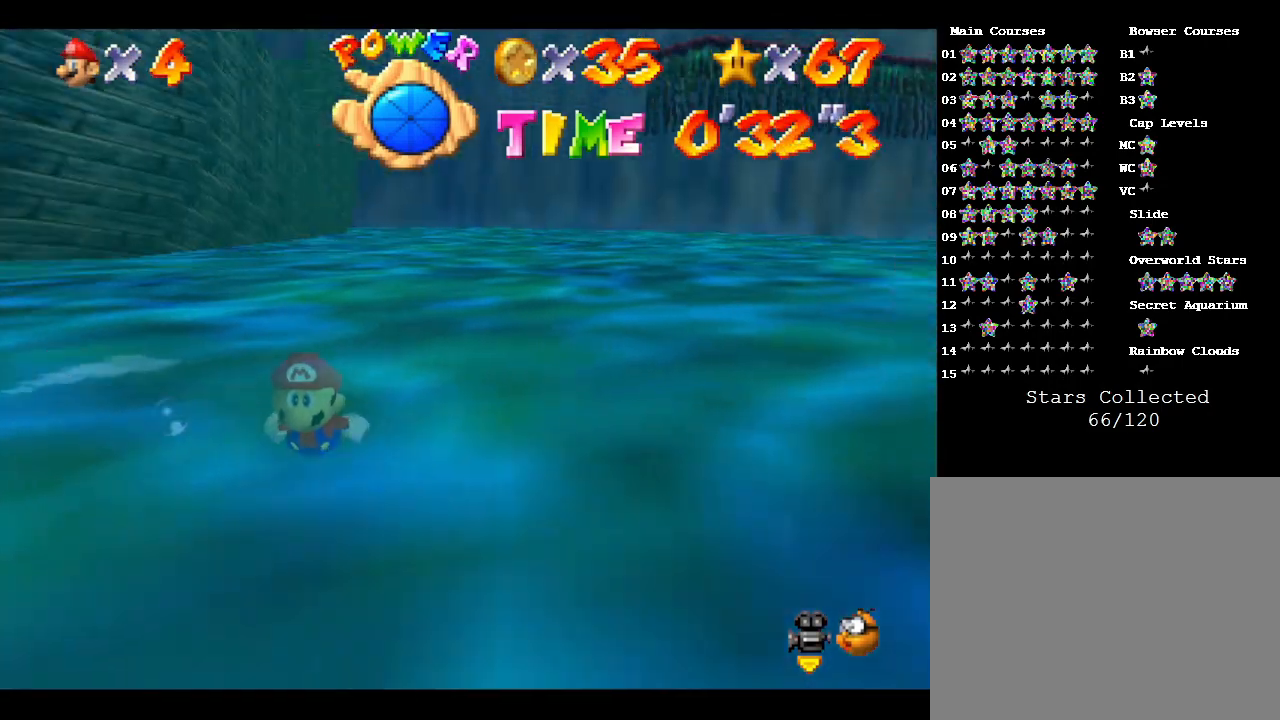
{"buttons": ["A"], "left_stick": "left", "events": [[283, "left_stick", "left"], [467, "A", "down"]]}
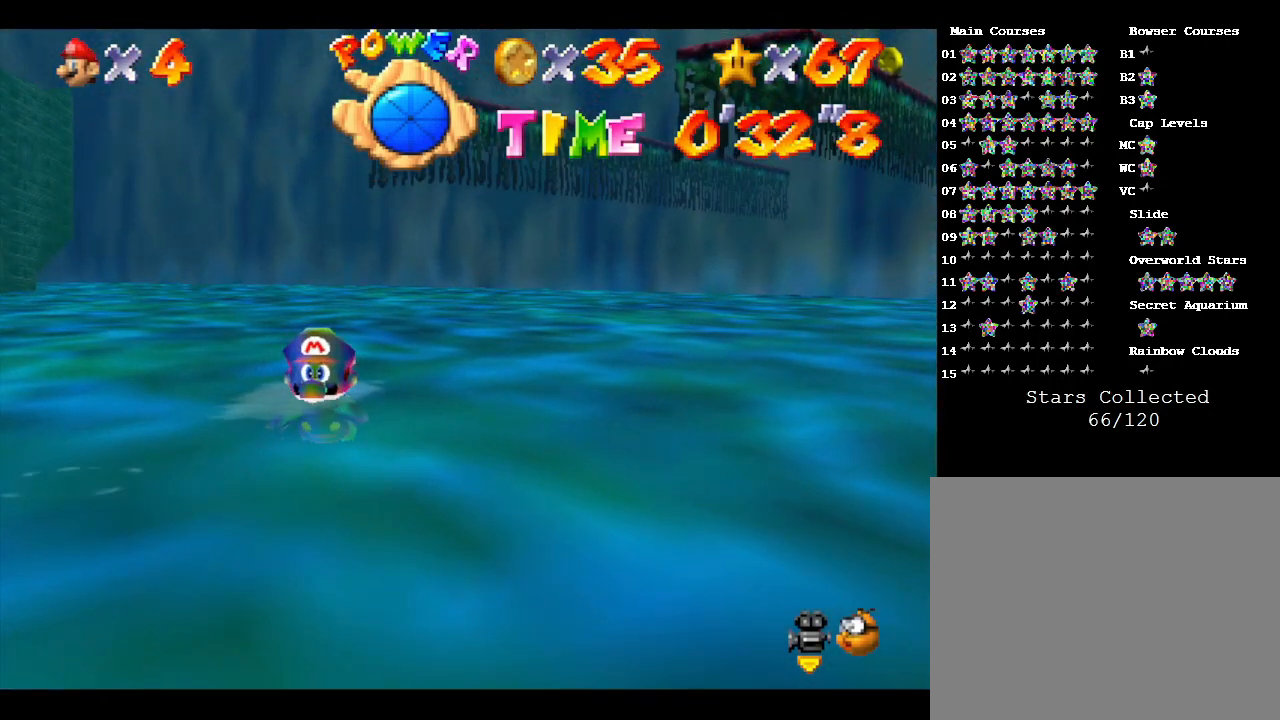
{"buttons": [], "left_stick": "left", "events": [[117, "A", "up"]]}
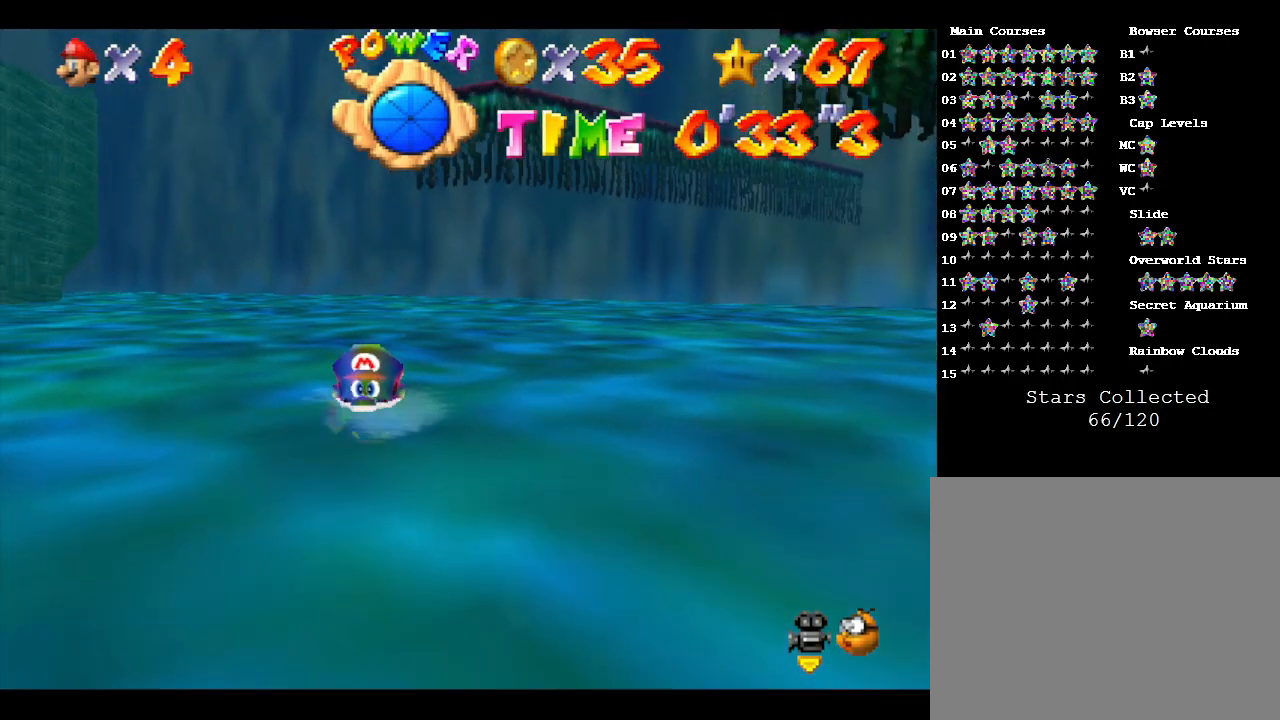
{"buttons": [], "left_stick": "left", "events": [[50, "A", "down"], [333, "A", "up"]]}
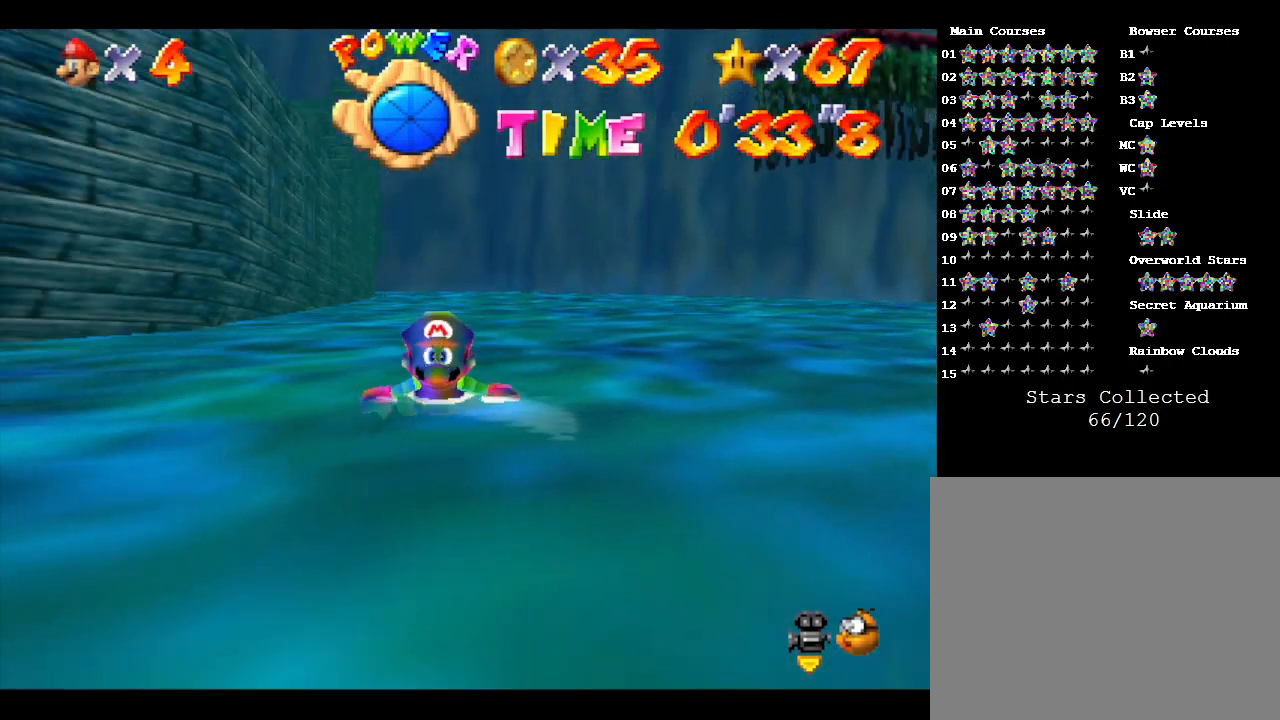
{"buttons": [], "left_stick": "center", "events": [[83, "left_stick", "center"], [217, "A", "down"], [467, "A", "up"]]}
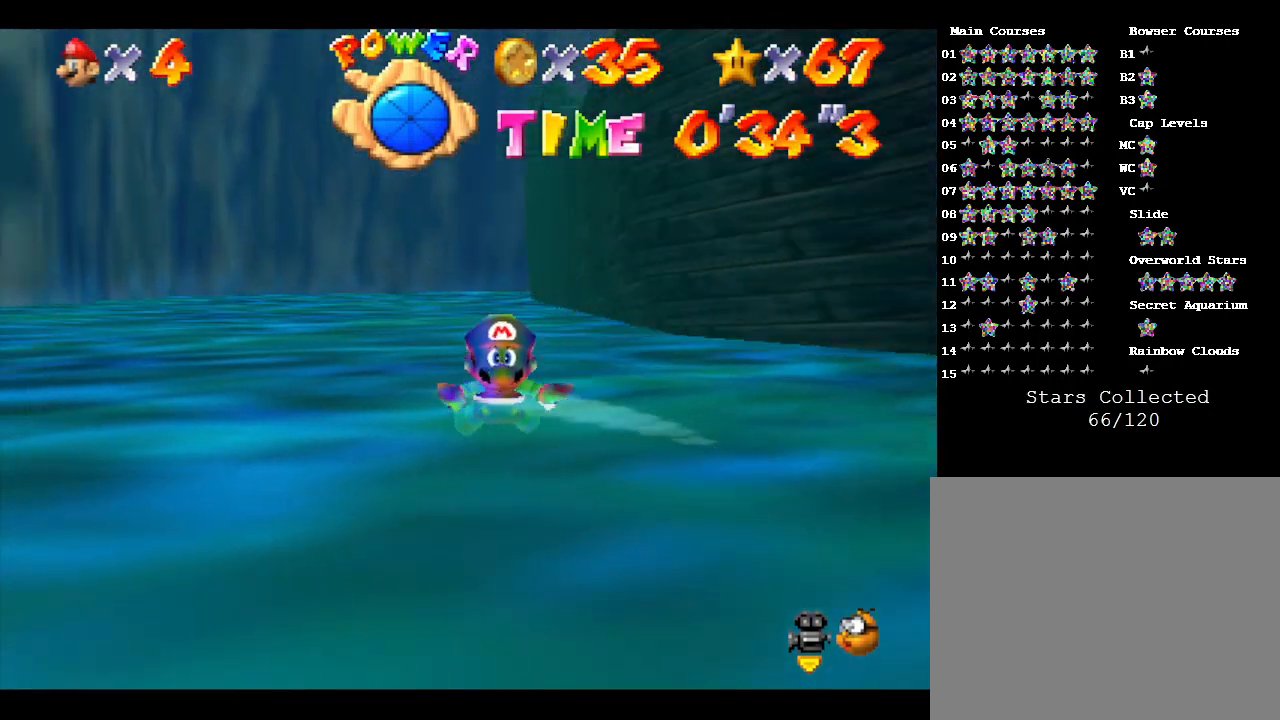
{"buttons": ["A"], "left_stick": "right", "events": [[83, "left_stick", "right"], [433, "A", "down"]]}
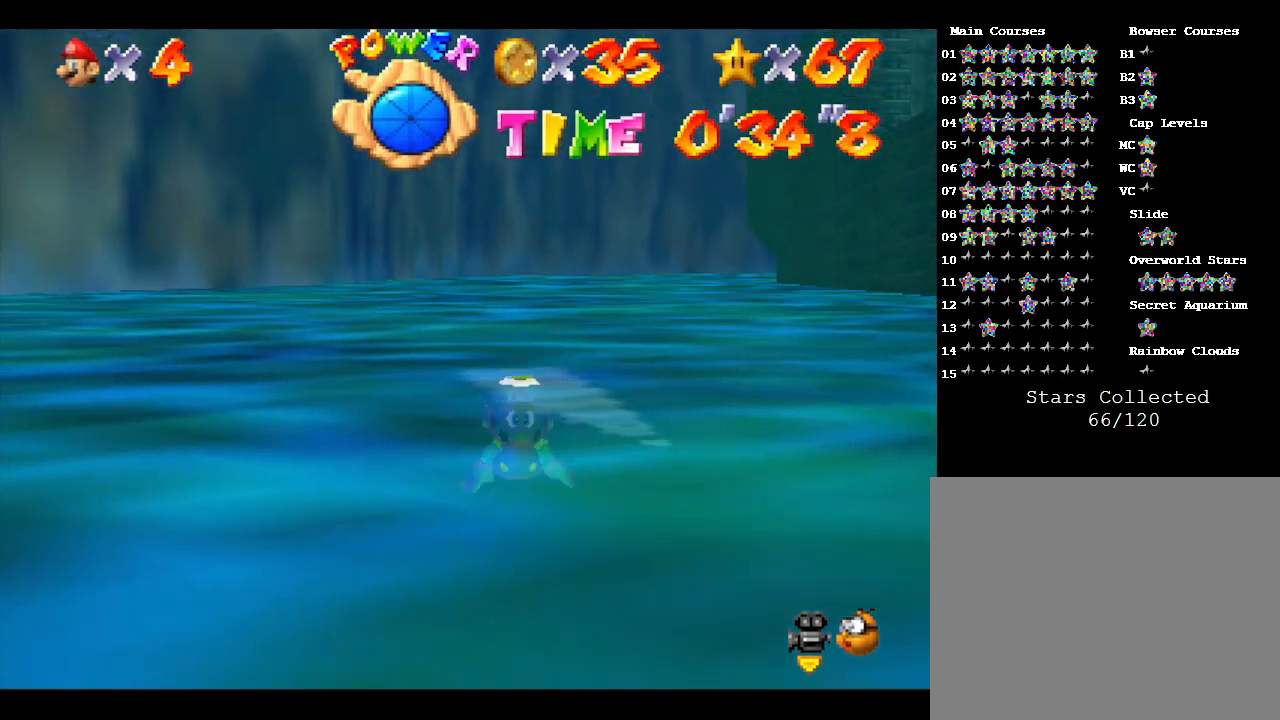
{"buttons": [], "left_stick": "down", "events": [[183, "A", "up"], [283, "left_stick", "center"], [500, "left_stick", "down"]]}
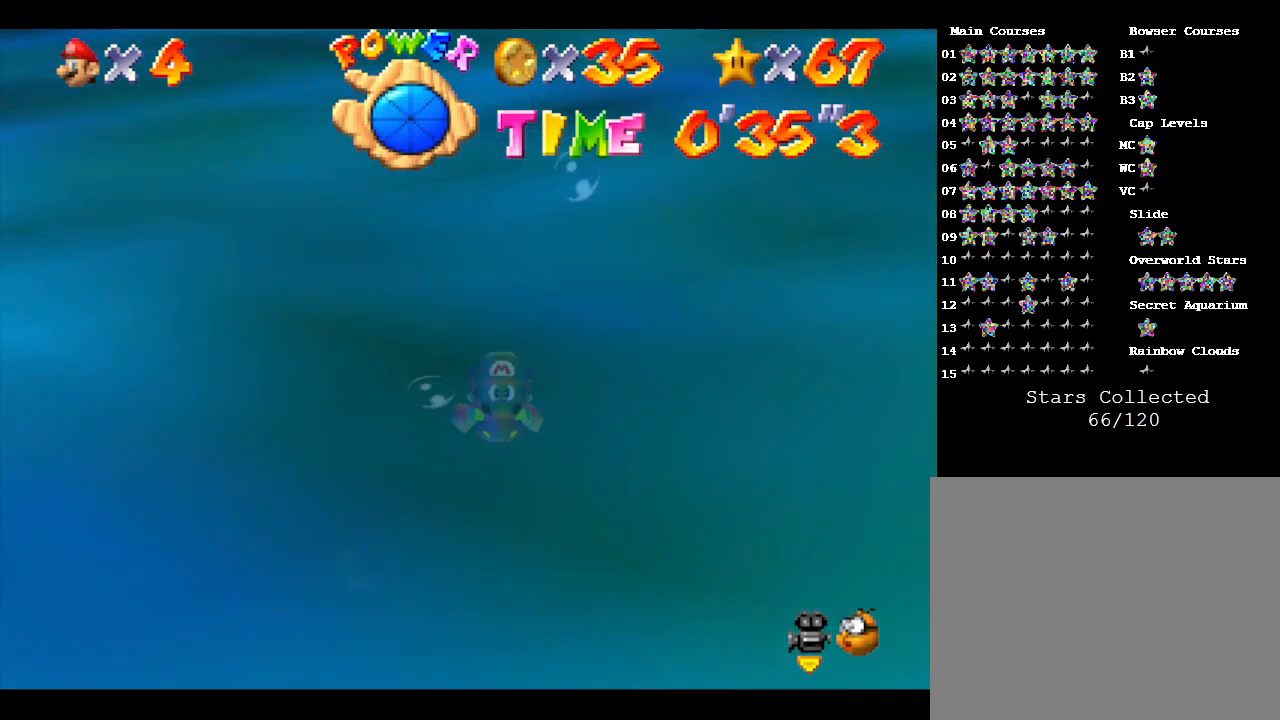
{"buttons": [], "left_stick": "down", "events": [[150, "A", "down"], [400, "A", "up"]]}
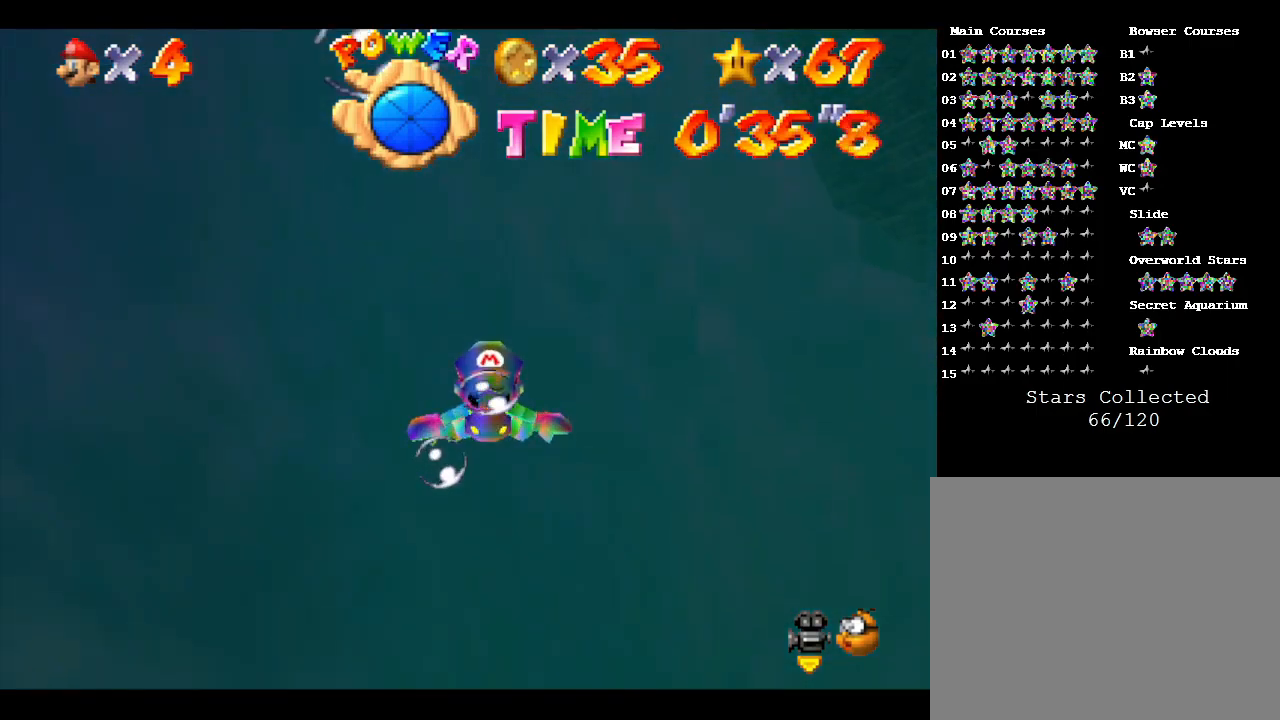
{"buttons": ["A"], "left_stick": "center", "events": [[300, "A", "down"], [483, "left_stick", "center"]]}
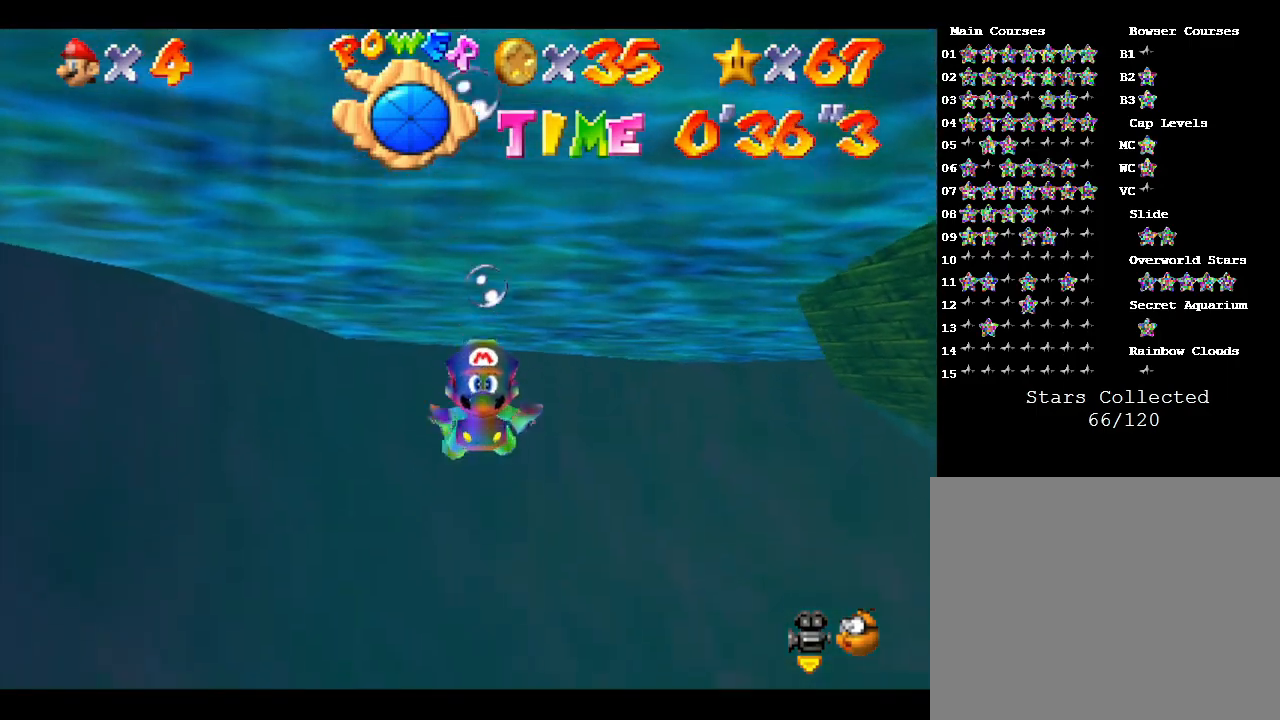
{"buttons": ["A"], "left_stick": "down-right", "events": [[83, "A", "up"], [200, "left_stick", "right"], [350, "left_stick", "down-right"], [417, "A", "down"]]}
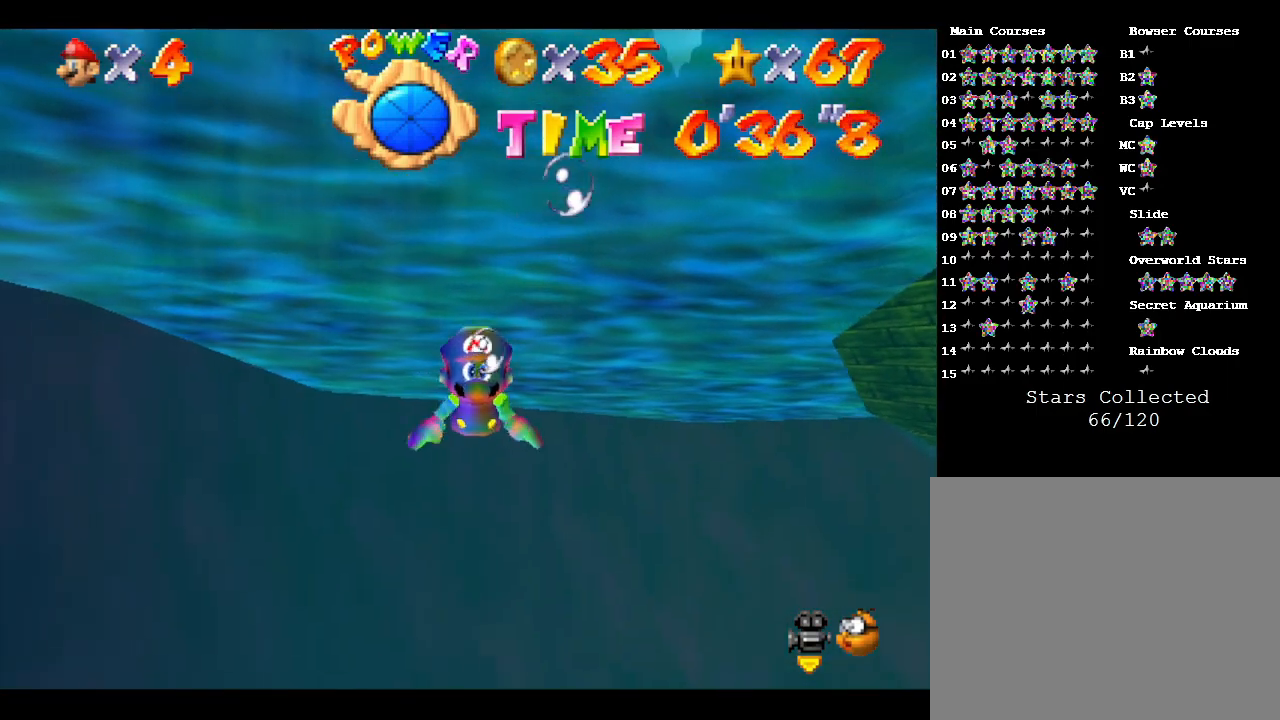
{"buttons": [], "left_stick": "center", "events": [[250, "A", "up"], [467, "left_stick", "center"]]}
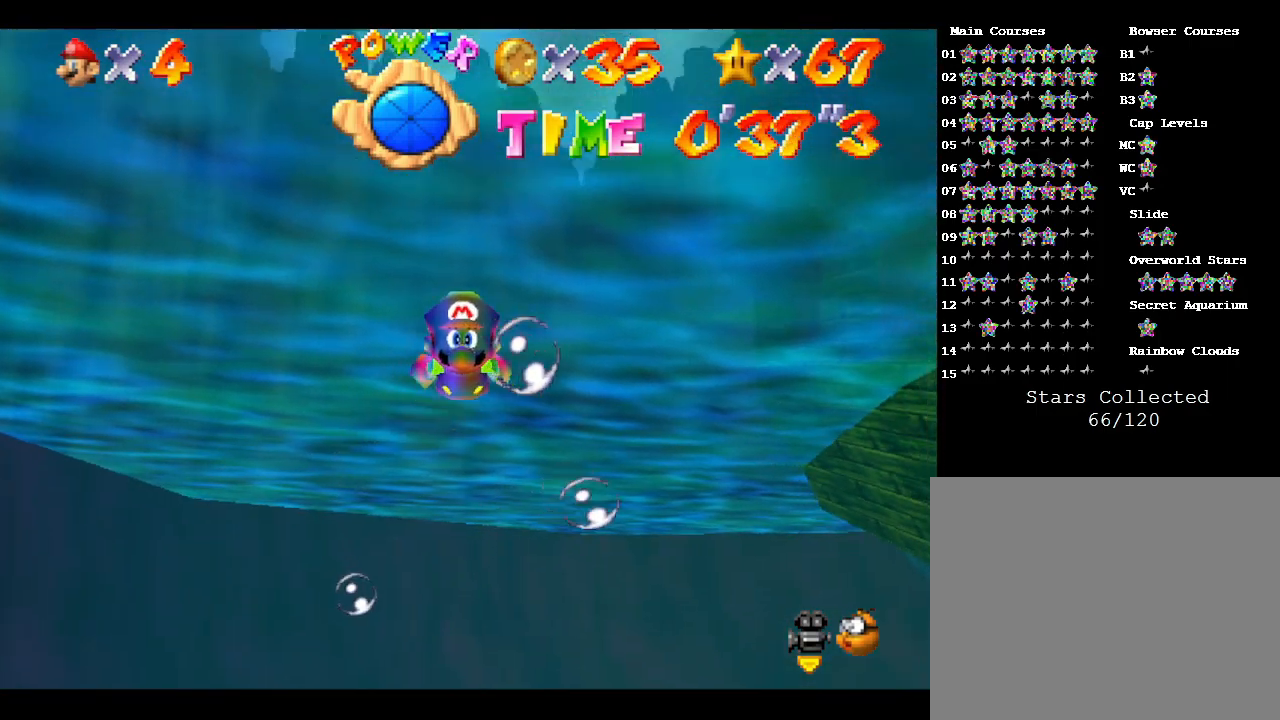
{"buttons": [], "left_stick": "center", "events": [[33, "A", "down"], [317, "A", "up"]]}
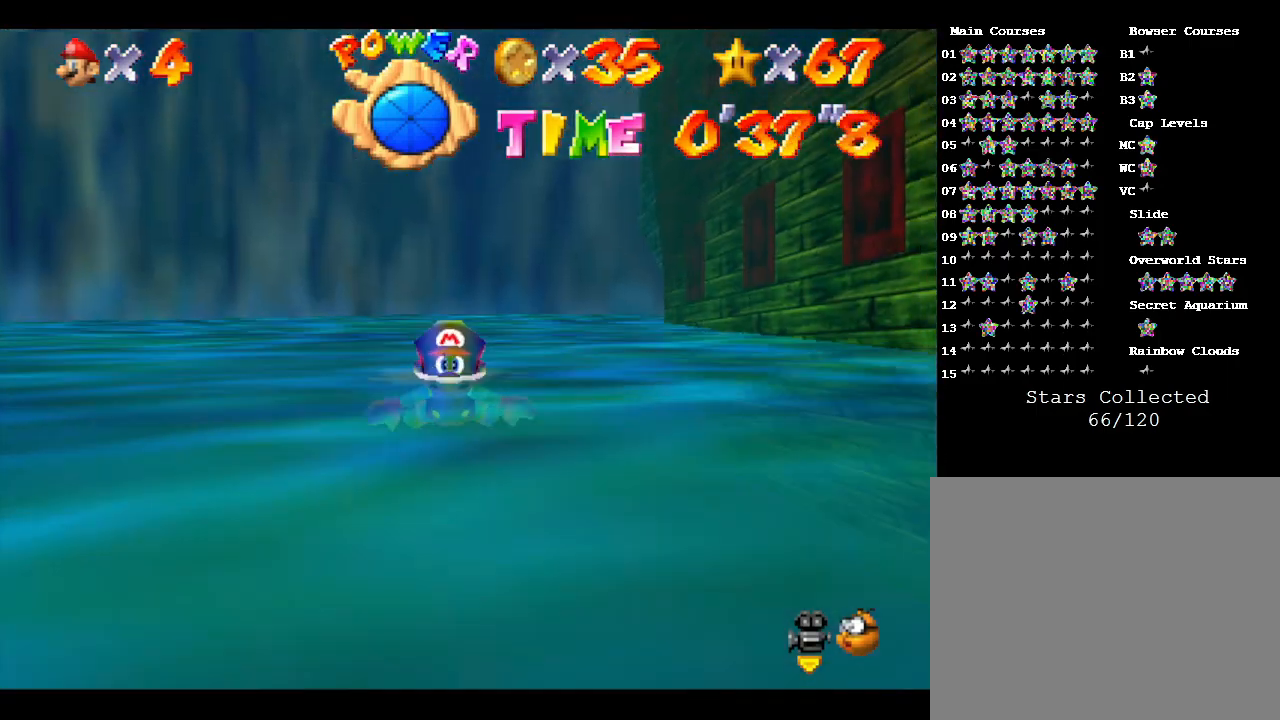
{"buttons": [], "left_stick": "right", "events": [[117, "A", "down"], [117, "left_stick", "right"], [483, "A", "up"]]}
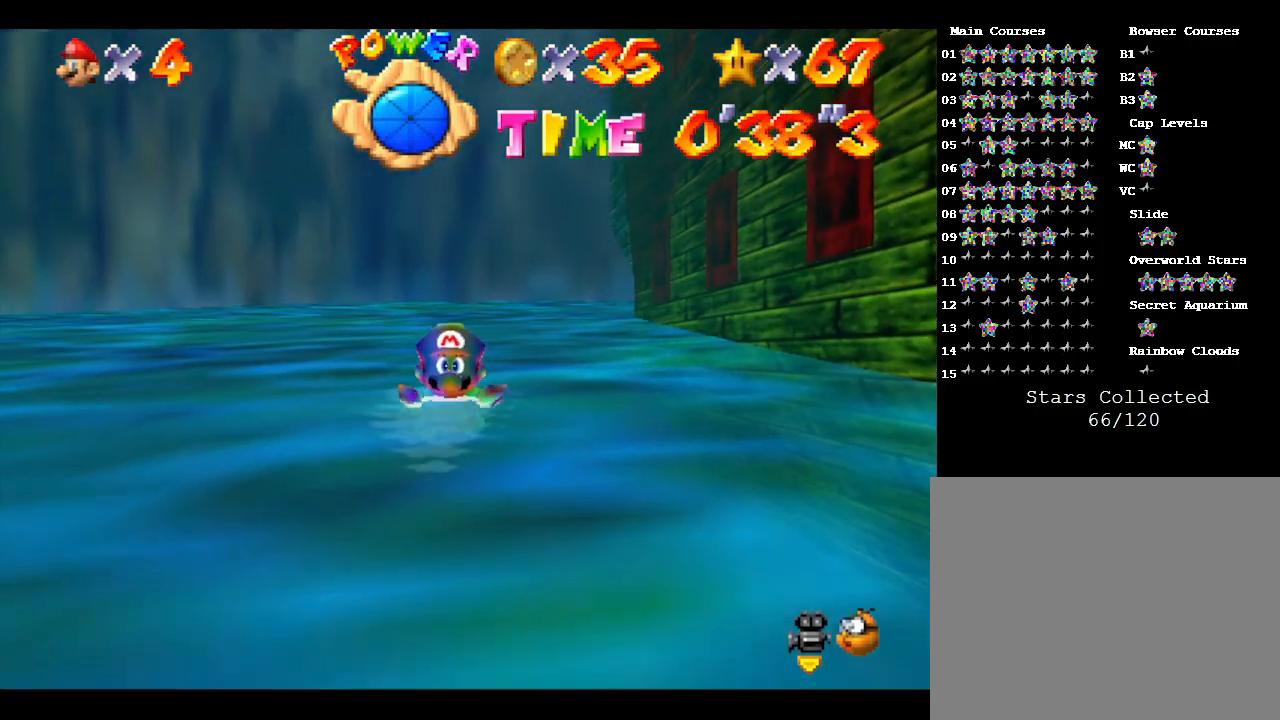
{"buttons": ["A"], "left_stick": "right", "events": [[17, "A", "down"], [50, "A", "up"], [83, "left_stick", "center"], [383, "left_stick", "right"], [450, "A", "down"]]}